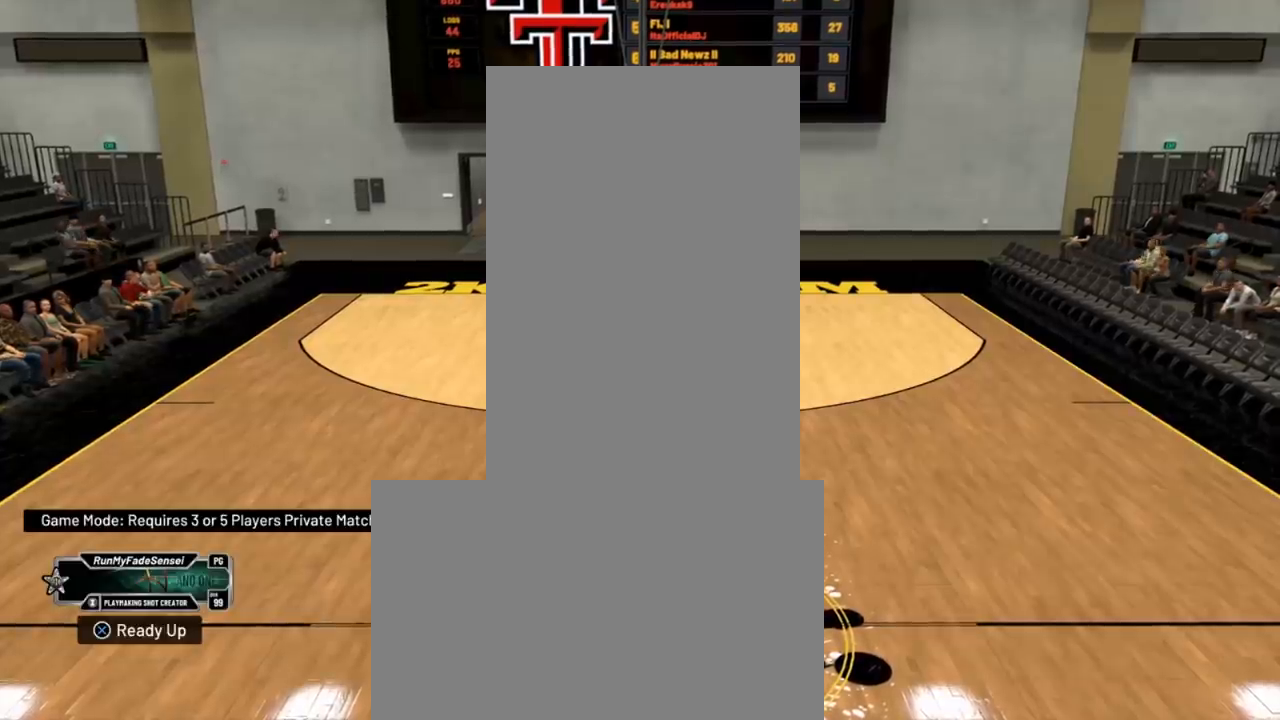
Gameplay with a controller (Xbox layout); each line is a JSON object with the inputs held at the frame after it. "events" lists button and stick changes between this image and that frame as [ms after this image, input, new state], when the widget could be followed in between.
{"buttons": [], "left_stick": "center", "right_stick": "down-left", "events": [[417, "right_stick", "down-left"]]}
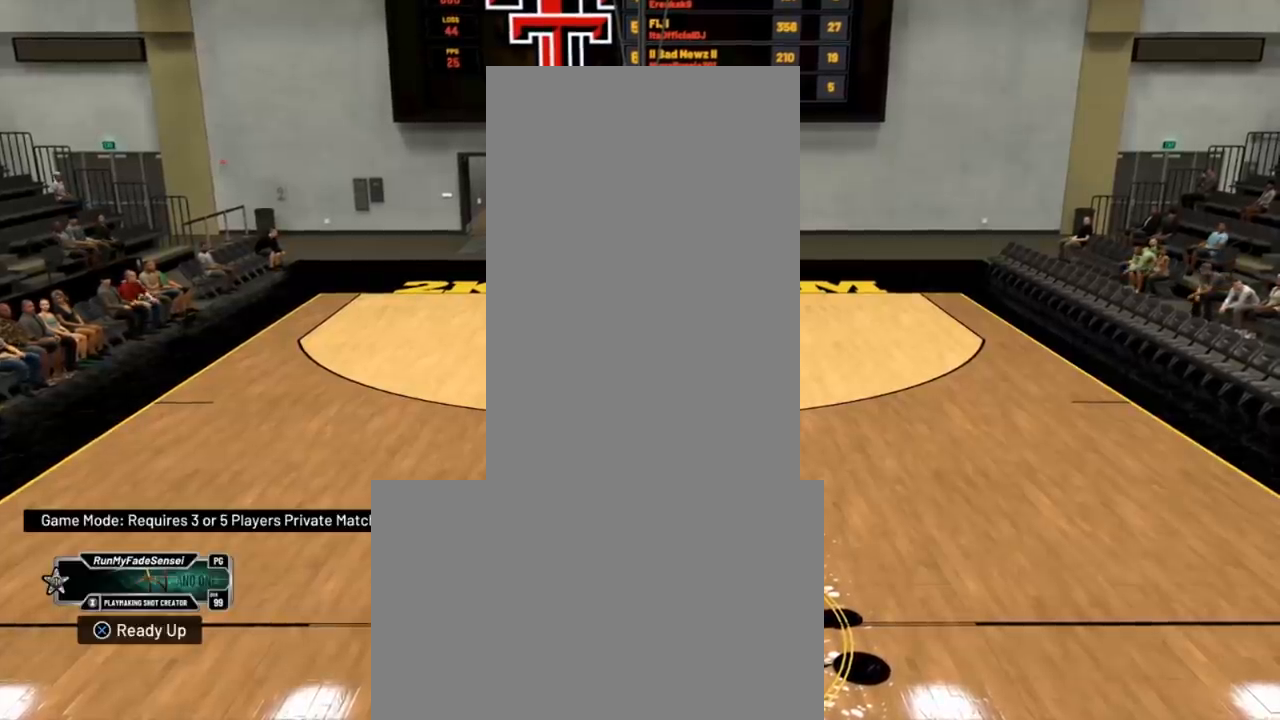
{"buttons": ["R2"], "left_stick": "center", "right_stick": "center", "events": [[17, "right_stick", "center"], [484, "R2", "down"]]}
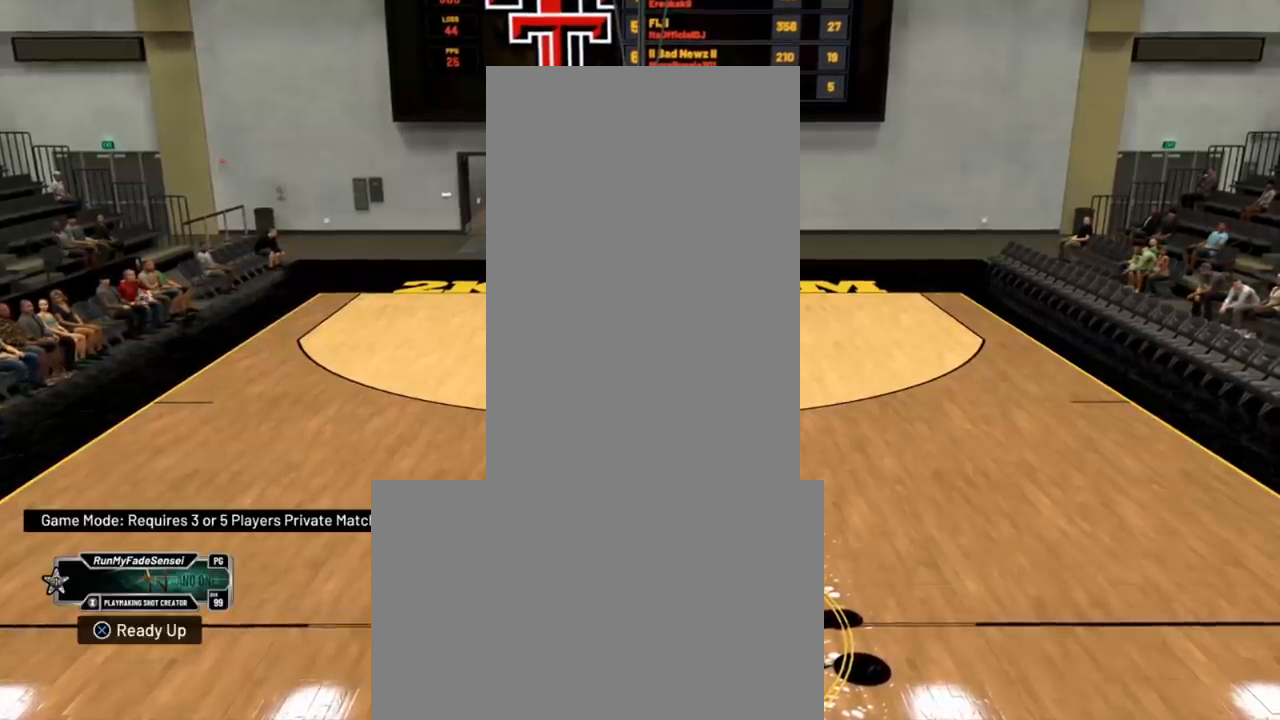
{"buttons": ["R2"], "left_stick": "down", "right_stick": "center", "events": [[16, "right_stick", "right"], [100, "right_stick", "center"], [216, "left_stick", "down"]]}
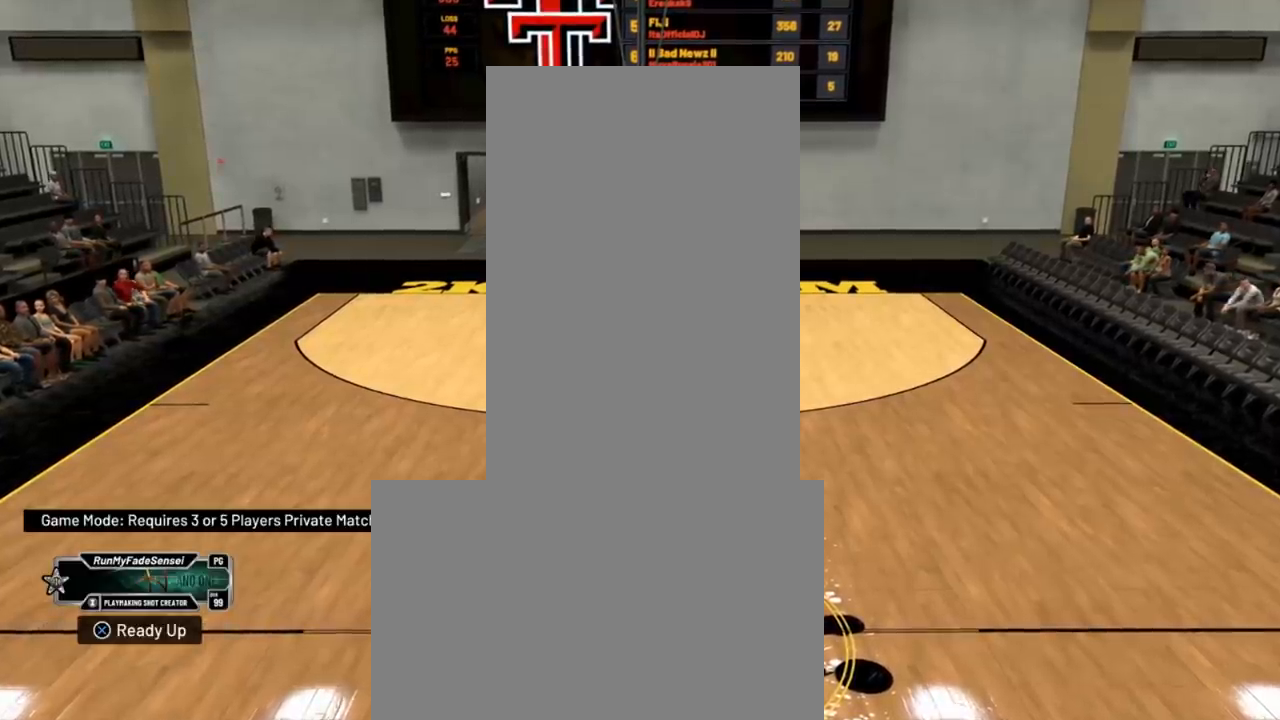
{"buttons": ["R2"], "left_stick": "up-right", "right_stick": "center", "events": [[467, "left_stick", "up-right"]]}
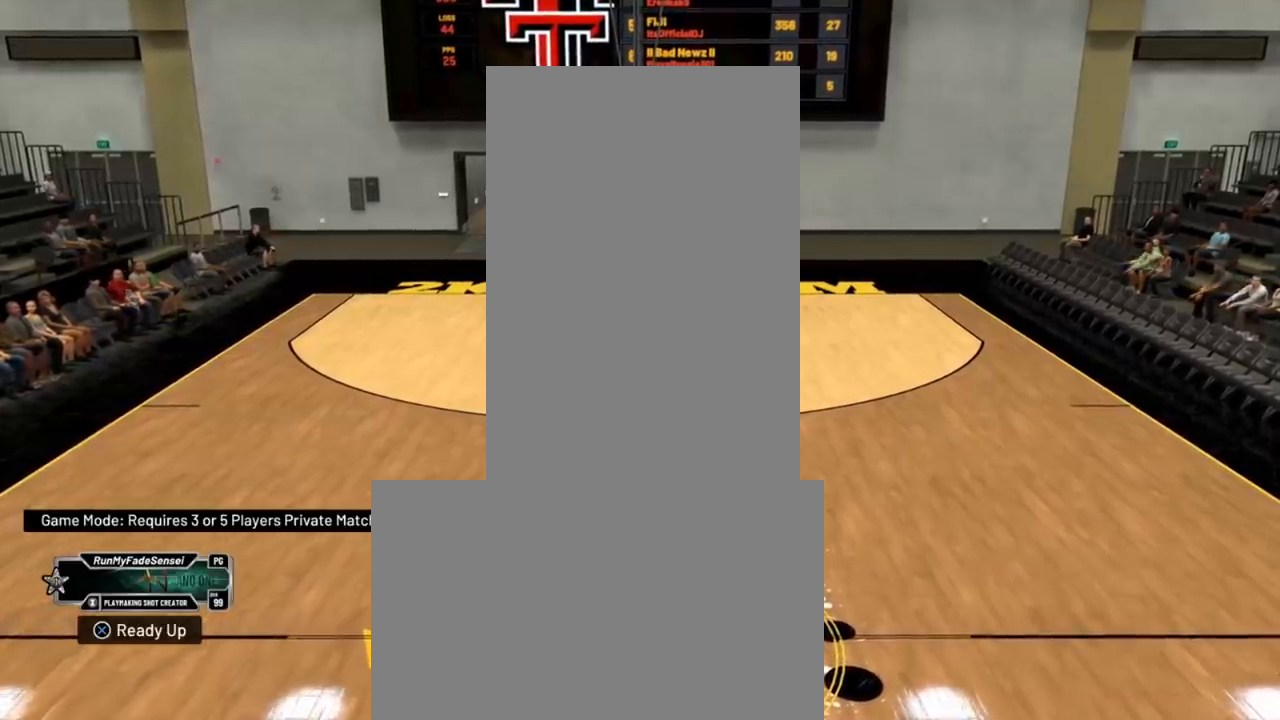
{"buttons": [], "left_stick": "up-right", "right_stick": "down-right", "events": [[384, "R2", "up"], [450, "right_stick", "down-right"]]}
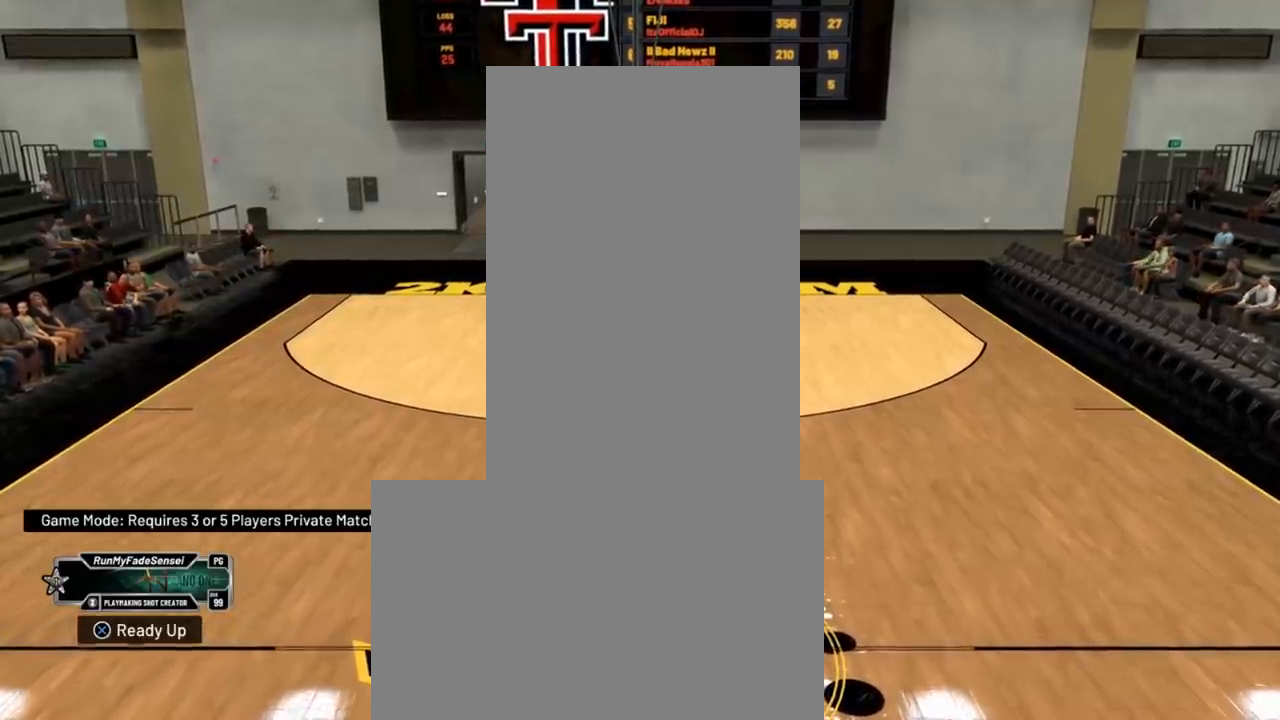
{"buttons": [], "left_stick": "up", "right_stick": "center", "events": [[67, "right_stick", "up-right"], [117, "right_stick", "center"], [334, "left_stick", "up"]]}
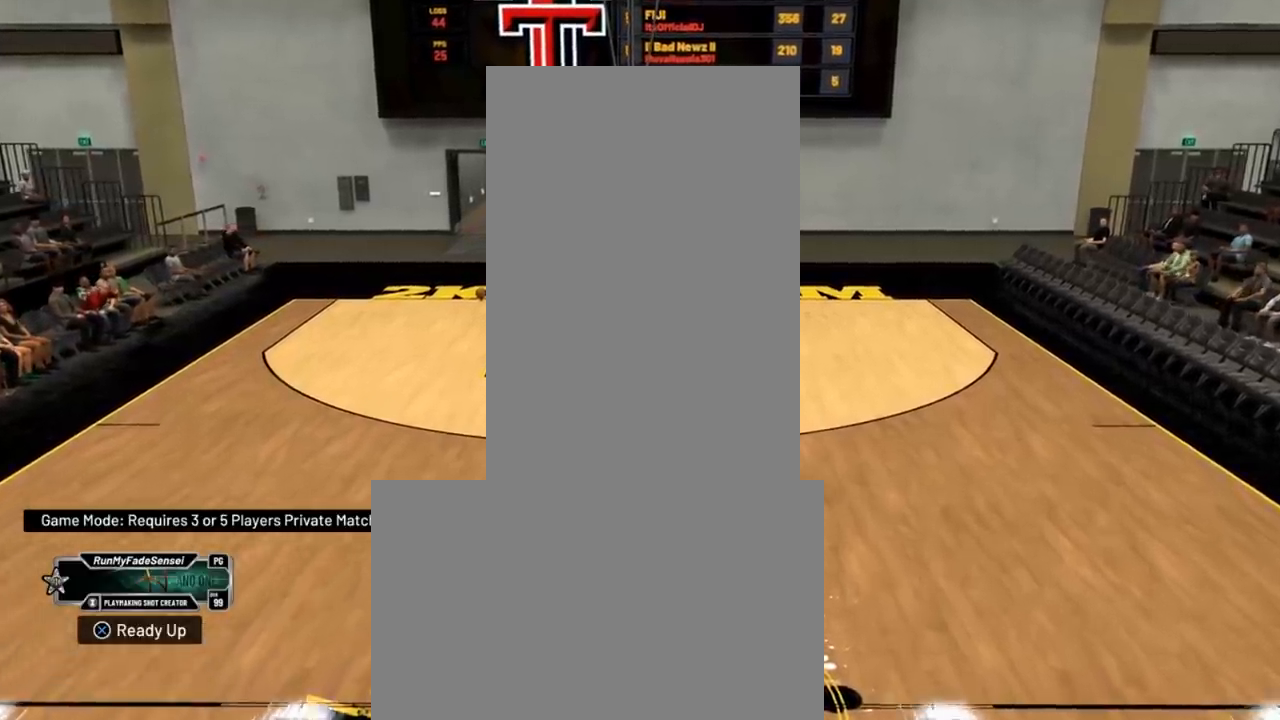
{"buttons": ["R2"], "left_stick": "right", "right_stick": "center", "events": [[183, "right_stick", "down-right"], [267, "right_stick", "center"], [434, "R2", "down"], [500, "left_stick", "right"]]}
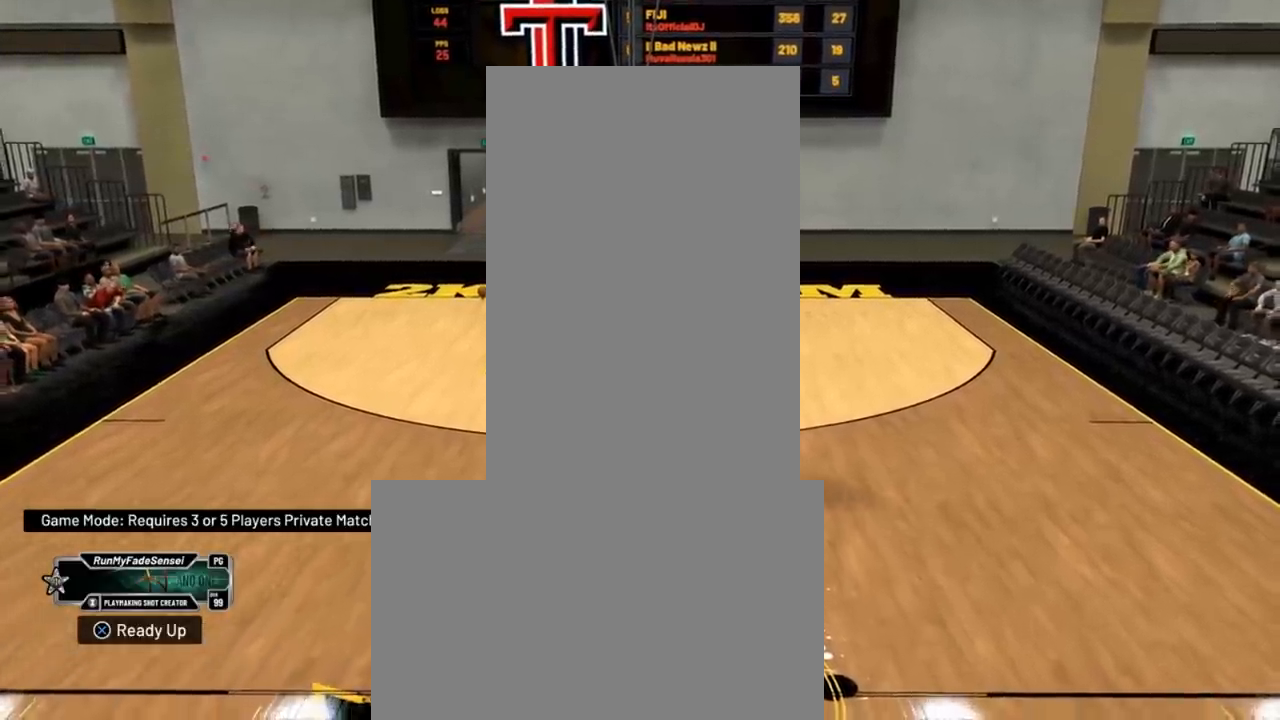
{"buttons": ["R2"], "left_stick": "down", "right_stick": "up", "events": [[67, "left_stick", "down"], [451, "right_stick", "up"]]}
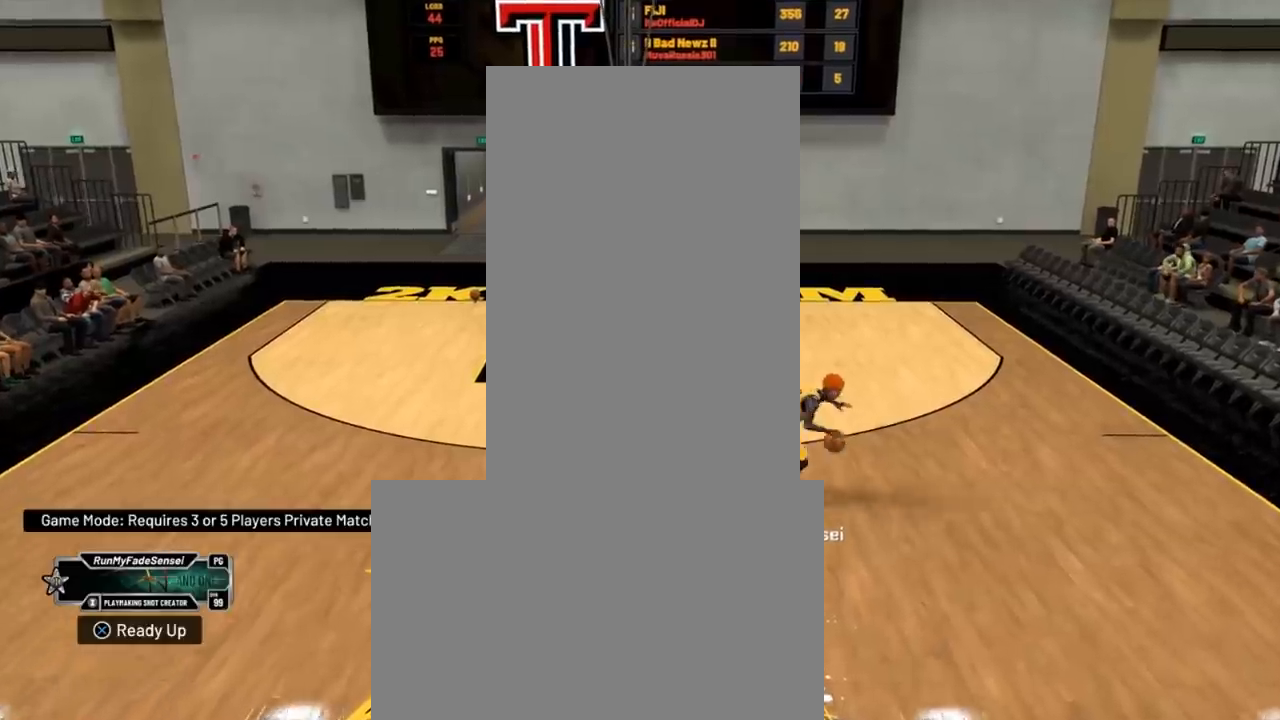
{"buttons": [], "left_stick": "center", "right_stick": "center", "events": [[50, "right_stick", "center"], [283, "R2", "up"], [283, "left_stick", "center"]]}
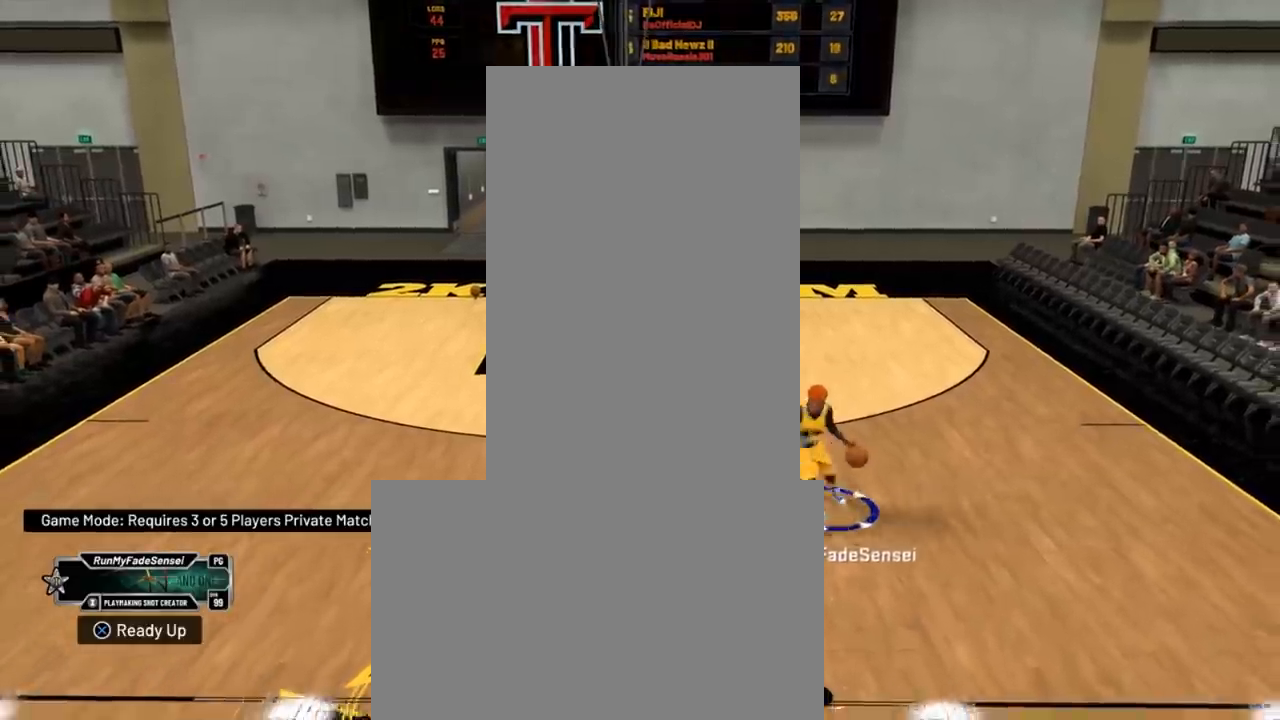
{"buttons": [], "left_stick": "center", "right_stick": "center", "events": []}
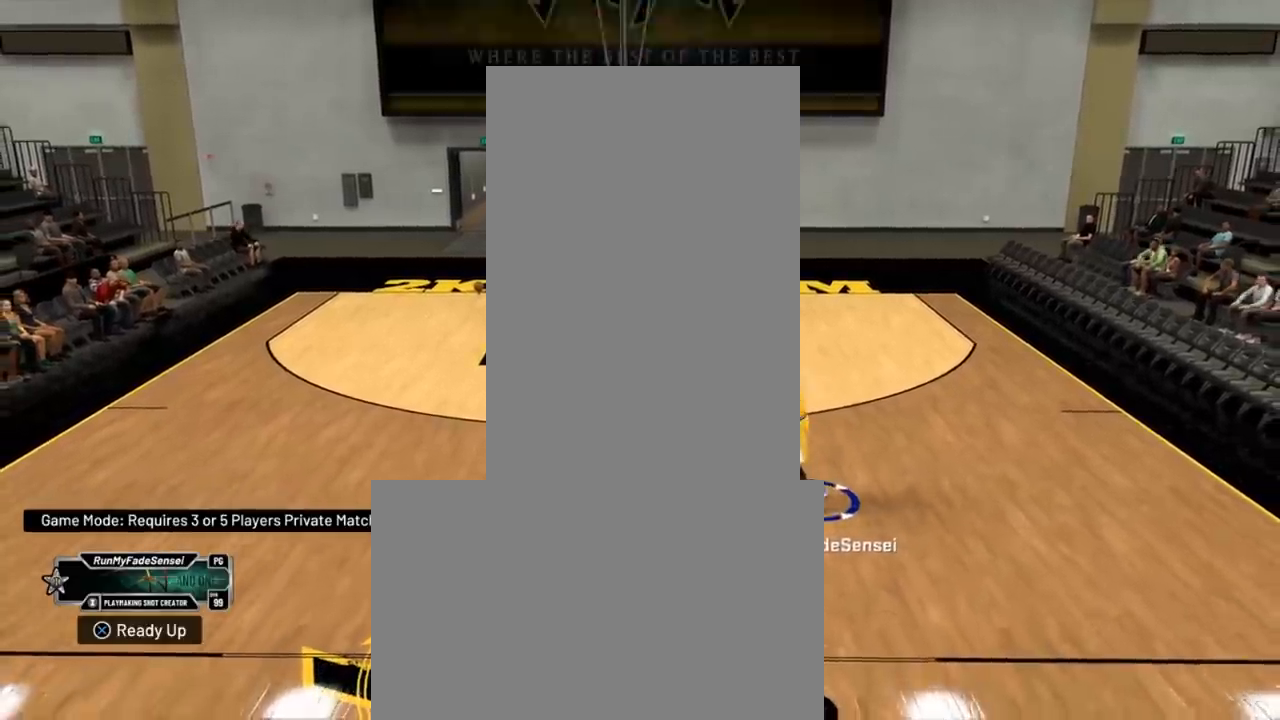
{"buttons": [], "left_stick": "center", "right_stick": "center", "events": []}
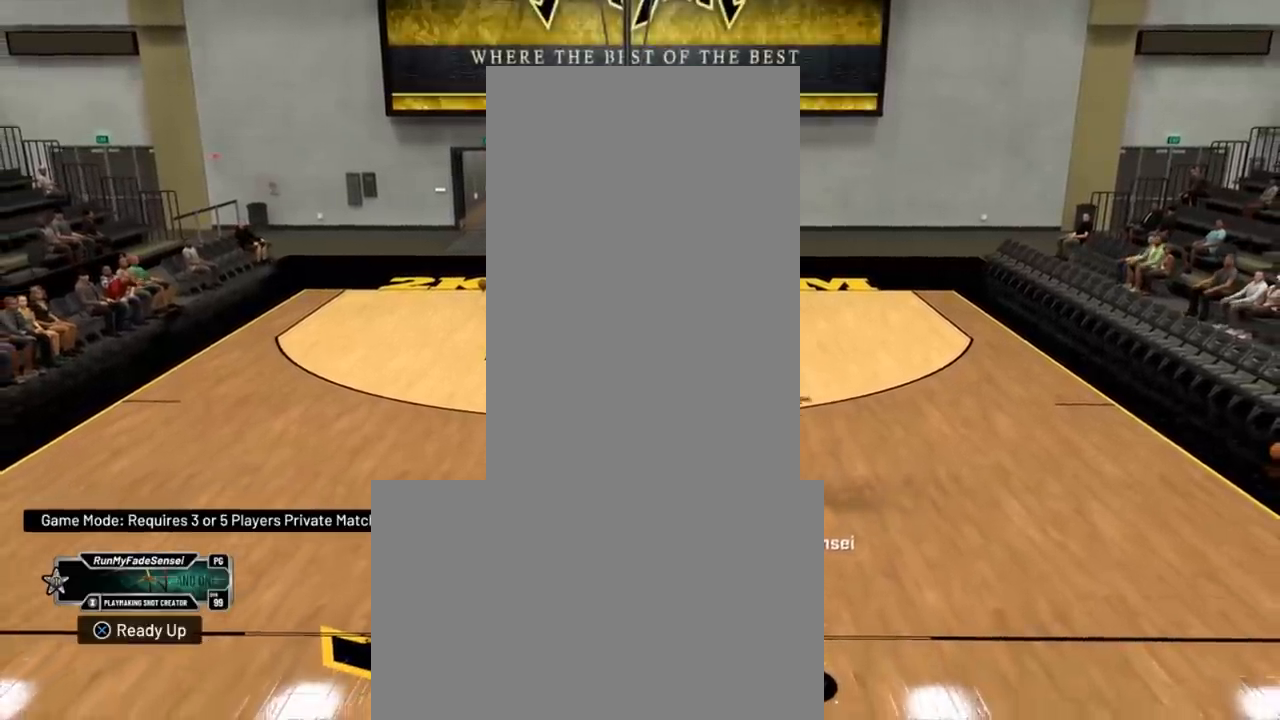
{"buttons": [], "left_stick": "left", "right_stick": "center", "events": [[117, "left_stick", "left"]]}
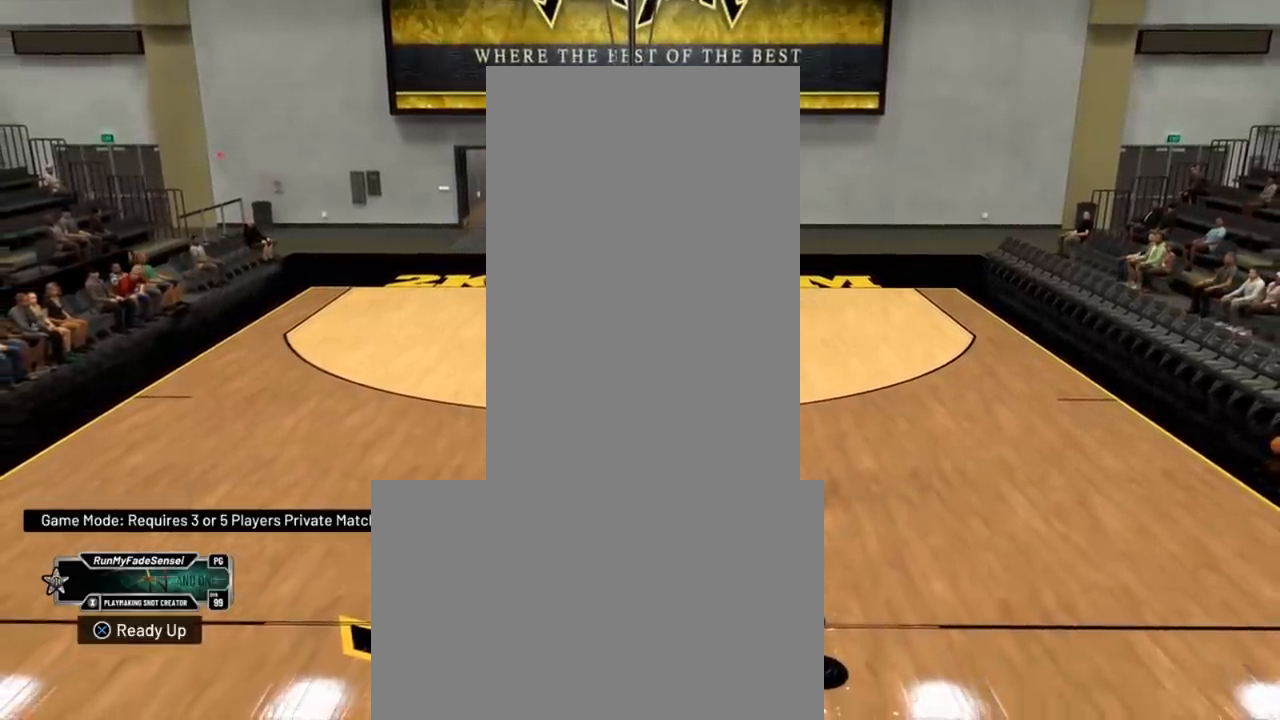
{"buttons": [], "left_stick": "center", "right_stick": "center", "events": [[300, "left_stick", "center"]]}
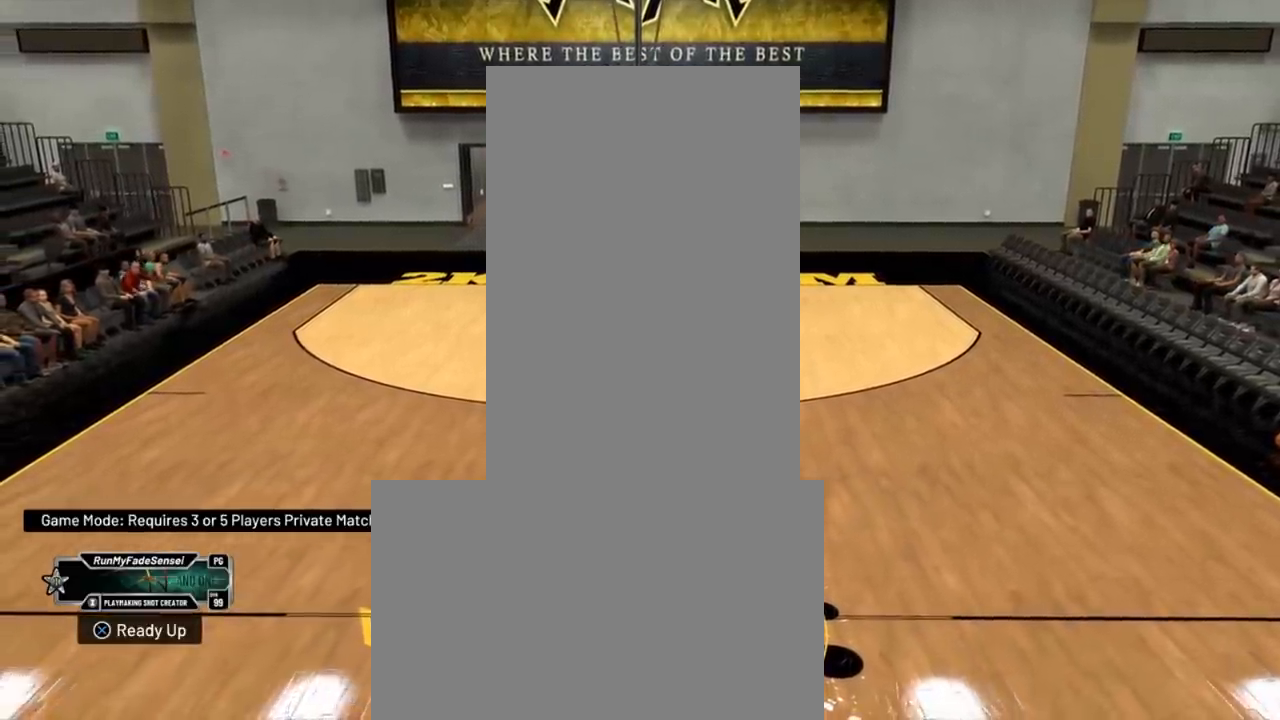
{"buttons": [], "left_stick": "center", "right_stick": "center", "events": []}
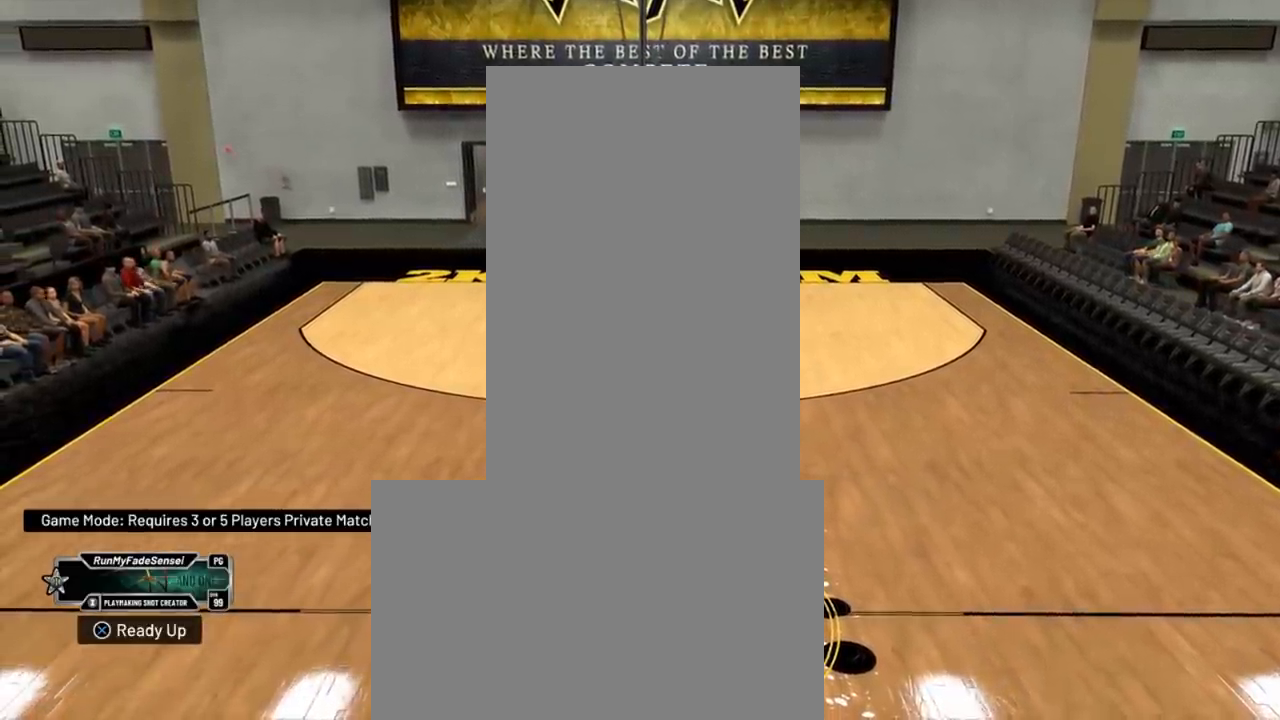
{"buttons": [], "left_stick": "center", "right_stick": "center", "events": []}
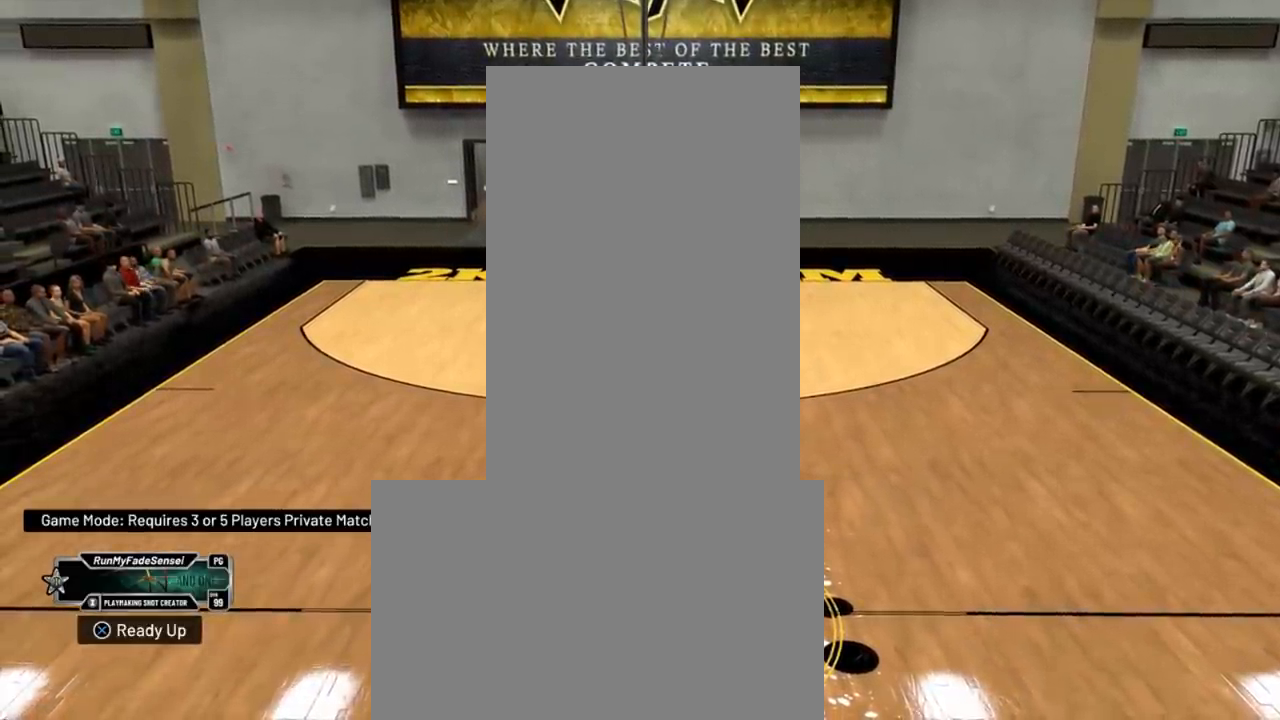
{"buttons": [], "left_stick": "center", "right_stick": "center", "events": []}
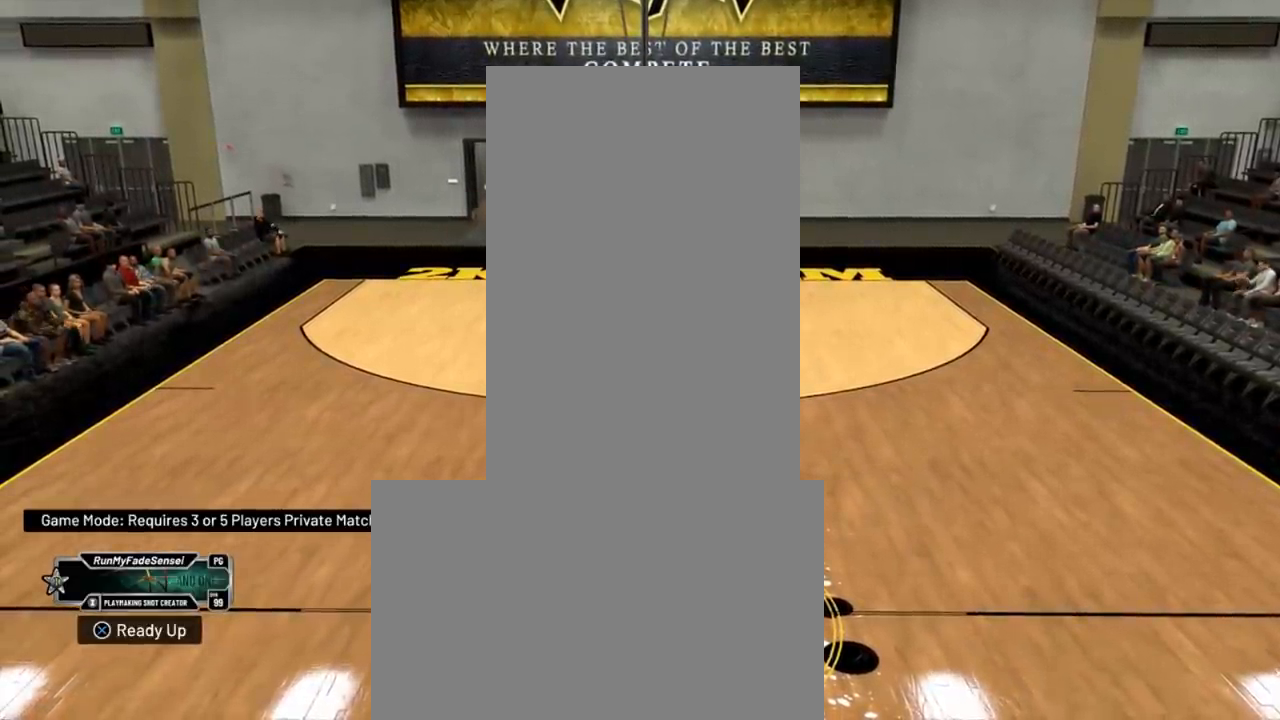
{"buttons": ["R2"], "left_stick": "center", "right_stick": "center", "events": [[83, "R2", "down"]]}